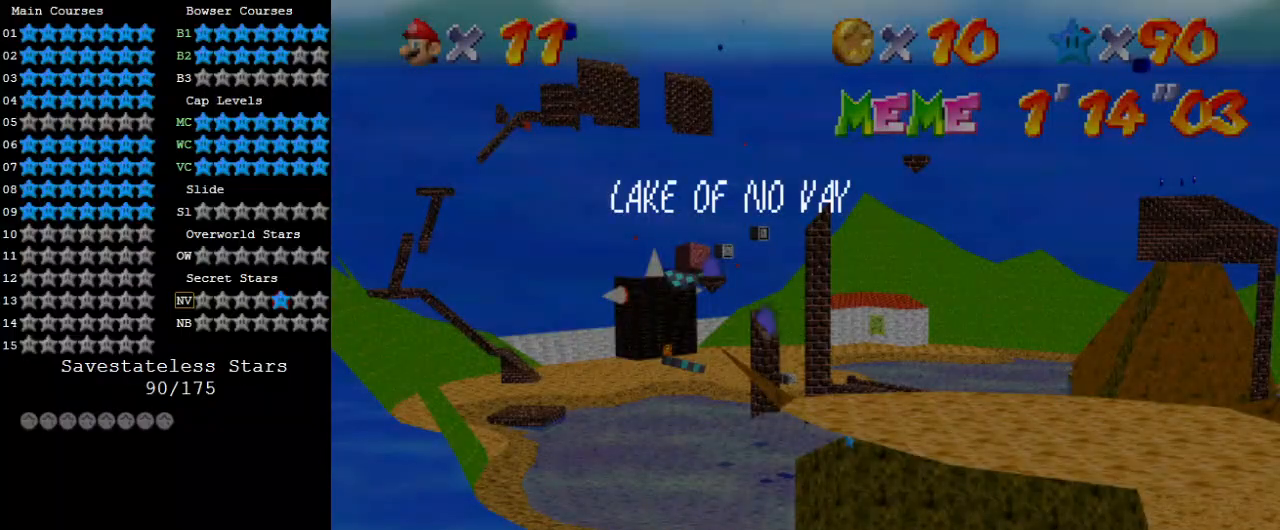
Gameplay with keyboard; each line is a JSON object with the keys held at the frame after it. "events" lists presses ("down") and releases ("up") of "a", "c", "ctrl", "d", "down", "left", "return", "right", "s", "shift", "up", "w", "x" and "y" between this image and that frame as [ms after this image, input, new state], when the widget could be followed in between. No other keys are recorded. Mouse input is not recorded.
{"keys": ["return", "right", "shift"], "events": [[300, "return", "down"], [333, "return", "up"], [333, "shift", "down"], [433, "return", "down"]]}
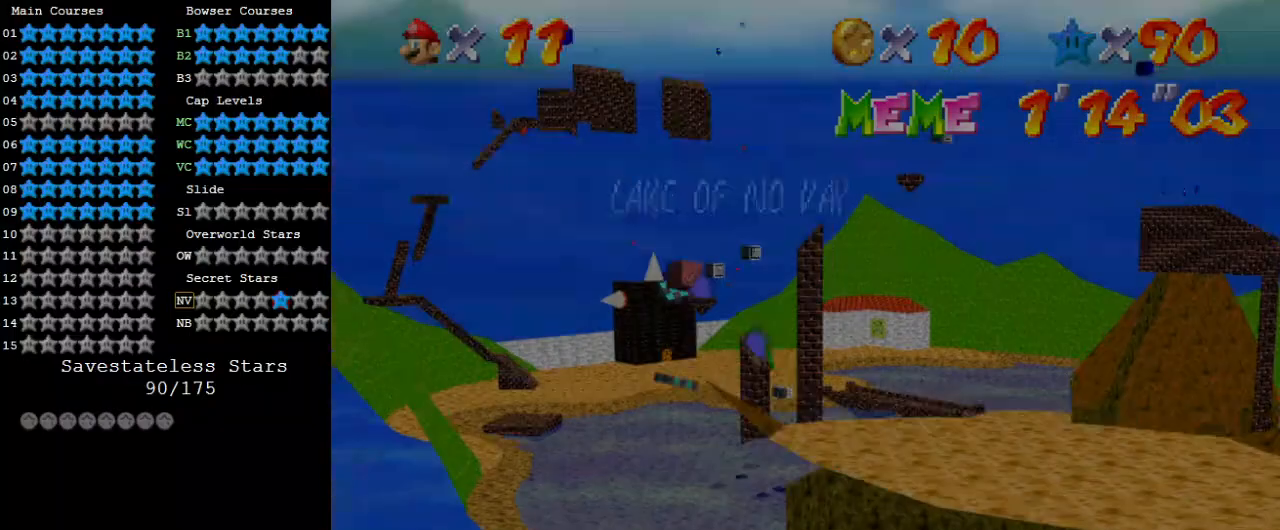
{"keys": ["right", "shift"], "events": [[33, "return", "up"], [267, "shift", "up"], [367, "shift", "down"]]}
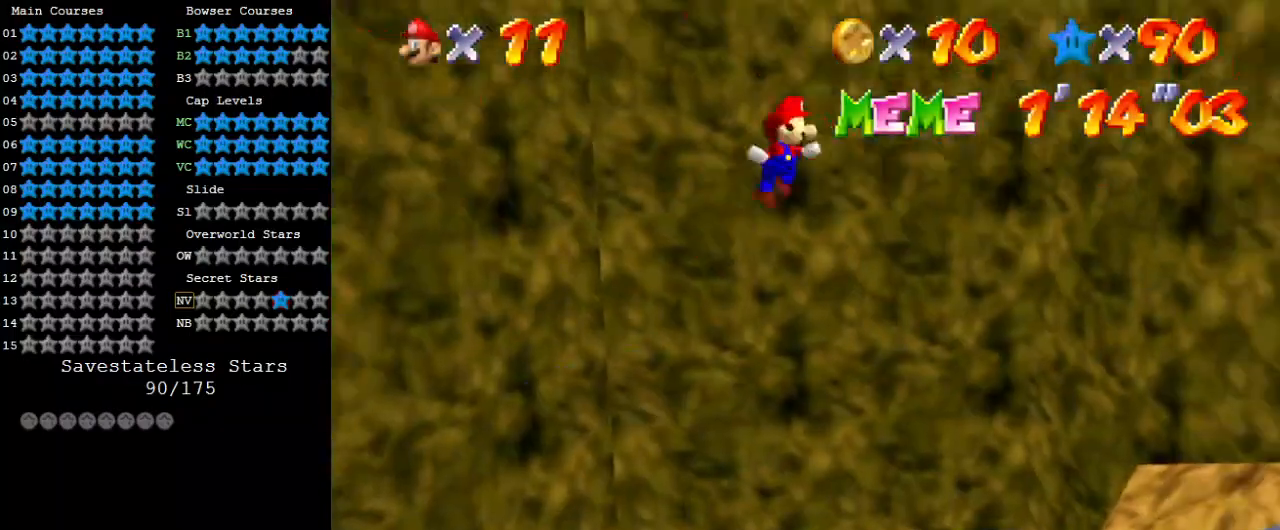
{"keys": ["right", "shift", "up"], "events": [[133, "up", "down"], [333, "shift", "up"], [367, "shift", "down"]]}
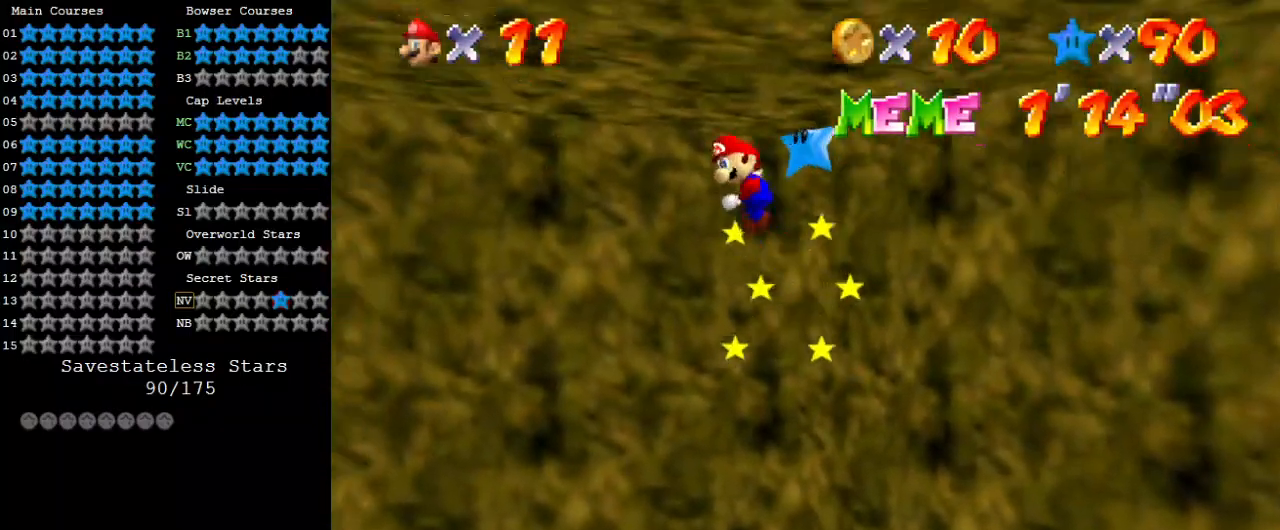
{"keys": ["down"], "events": [[333, "up", "up"], [433, "down", "down"], [433, "right", "up"], [433, "shift", "up"]]}
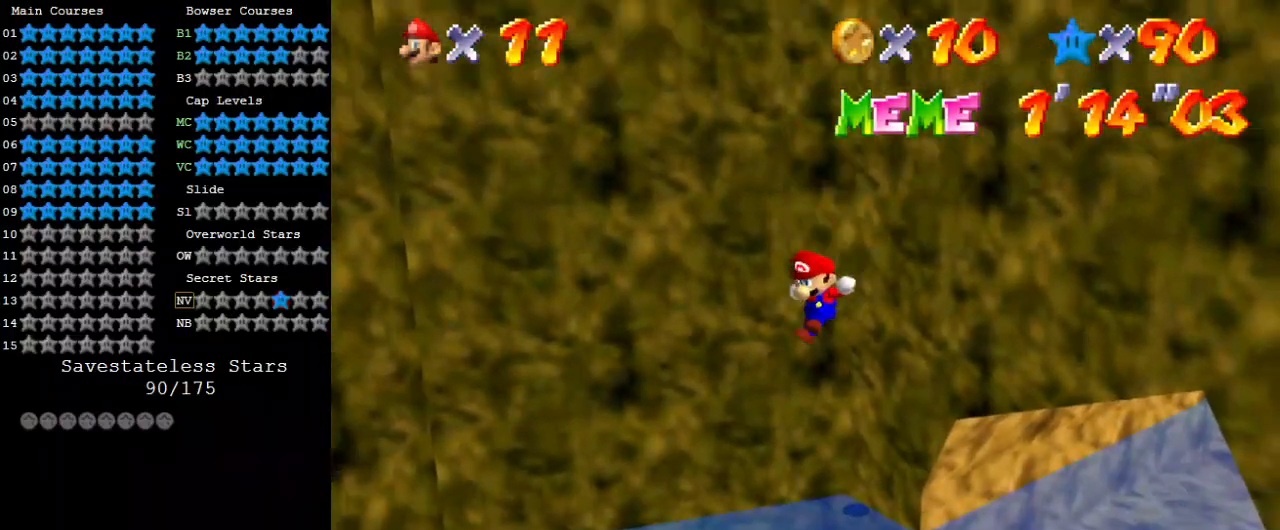
{"keys": ["down", "left"], "events": [[67, "left", "down"]]}
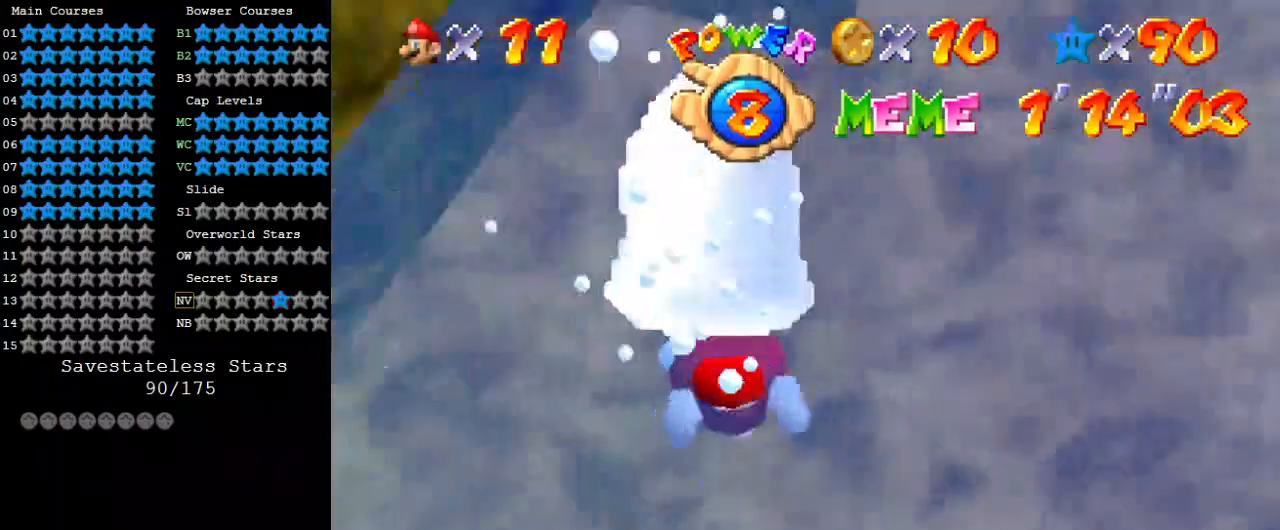
{"keys": ["down", "left", "shift"], "events": [[233, "shift", "down"], [367, "left", "up"], [500, "left", "down"]]}
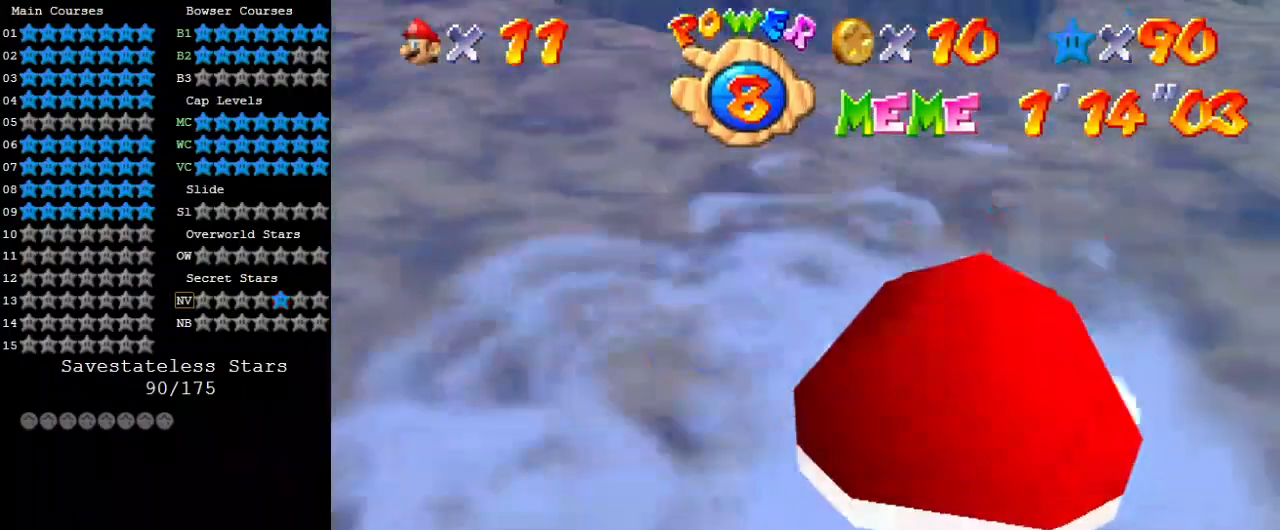
{"keys": ["left", "shift"], "events": [[33, "down", "up"], [33, "shift", "up"], [233, "left", "up"], [267, "shift", "down"], [333, "left", "down"]]}
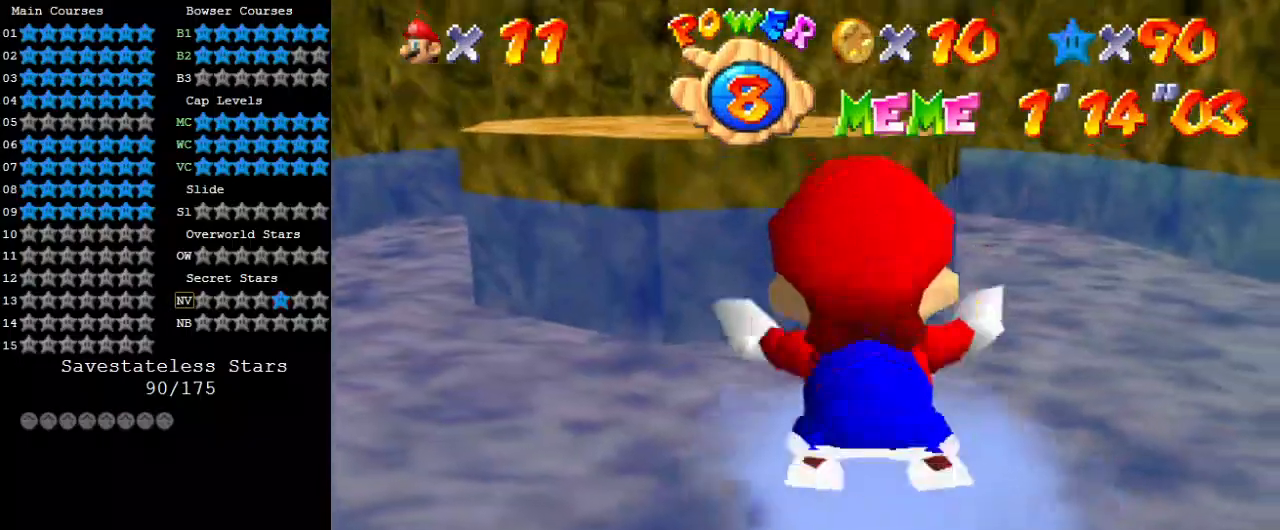
{"keys": ["shift"], "events": [[200, "shift", "up"], [333, "left", "up"], [467, "shift", "down"]]}
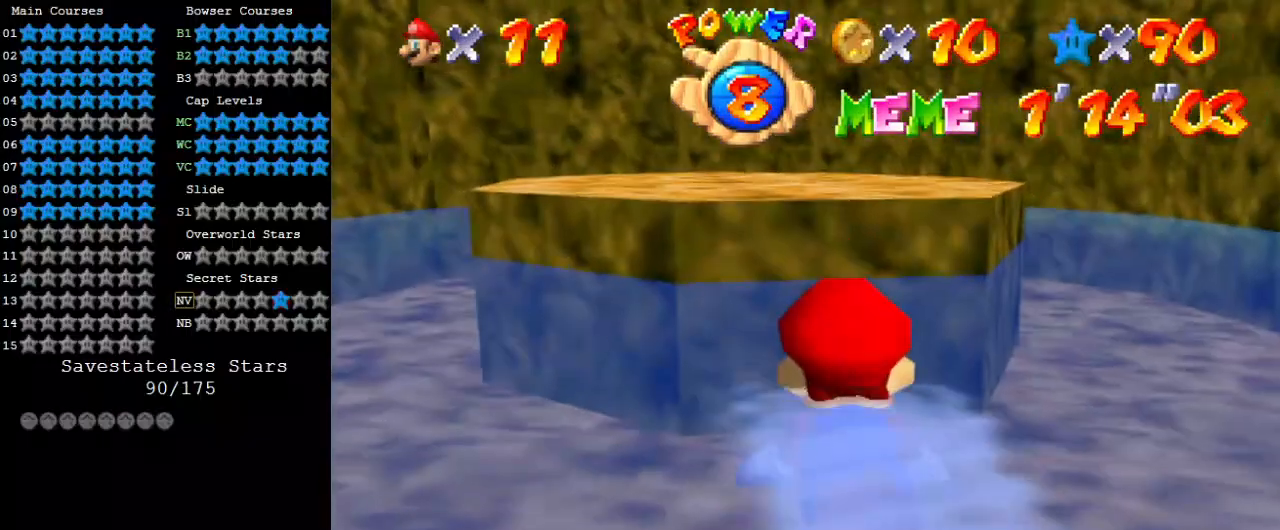
{"keys": ["down"], "events": [[267, "down", "down"], [267, "shift", "up"], [433, "shift", "down"], [500, "shift", "up"]]}
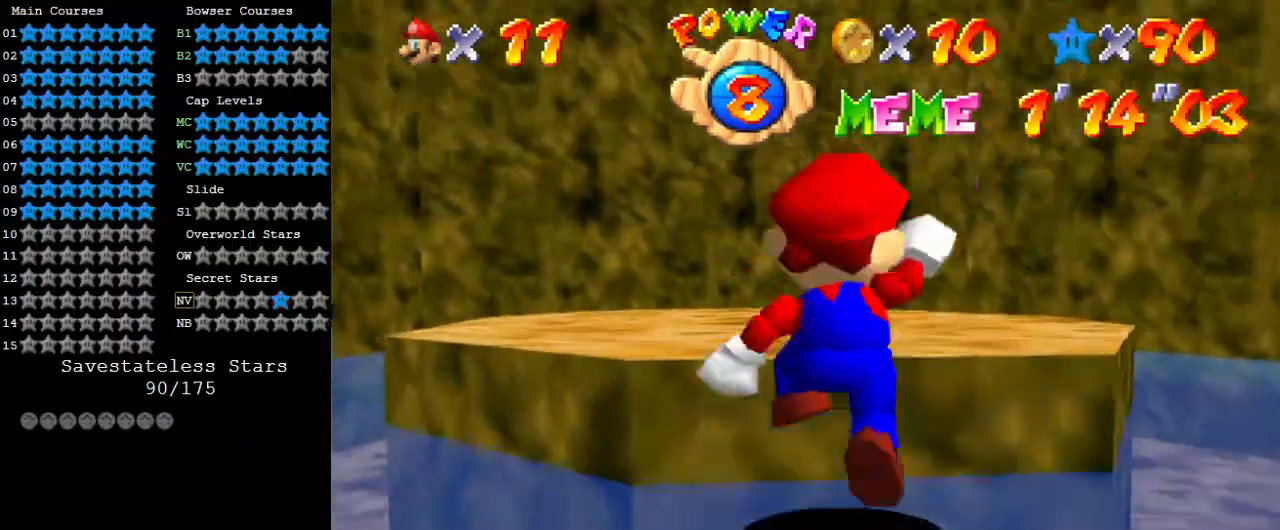
{"keys": ["a", "right"], "events": [[67, "shift", "down"], [167, "down", "up"], [167, "right", "down"], [167, "shift", "up"], [267, "a", "down"], [367, "a", "up"], [467, "a", "down"]]}
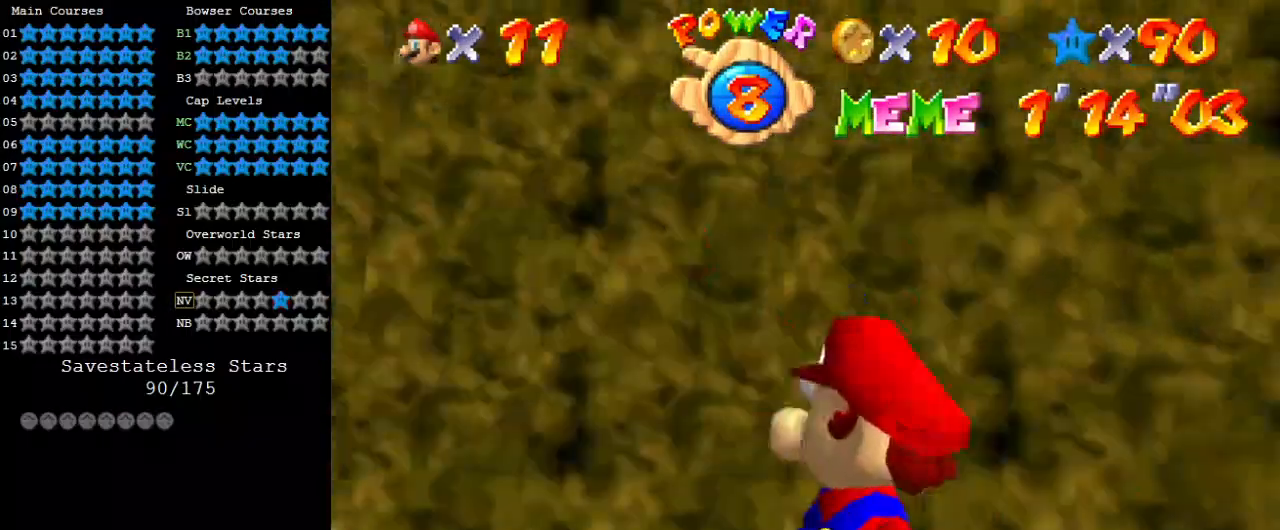
{"keys": ["a"], "events": [[33, "a", "up"], [133, "a", "down"], [200, "right", "up"], [233, "s", "down"], [333, "a", "up"], [333, "s", "up"], [400, "a", "down"]]}
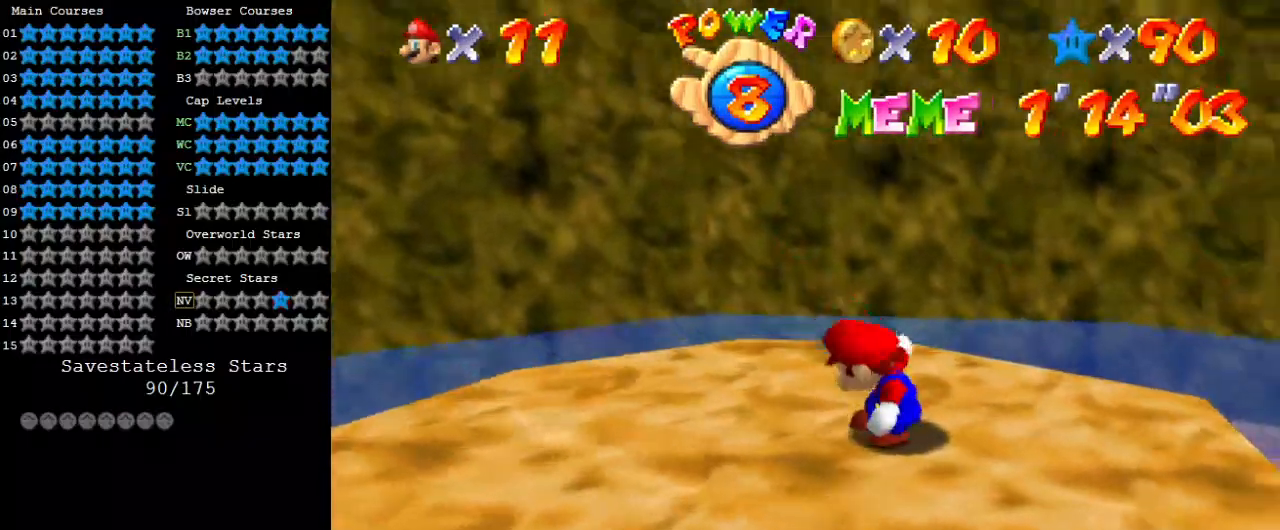
{"keys": ["right"], "events": [[67, "a", "up"], [100, "a", "down"], [233, "a", "up"], [433, "right", "down"]]}
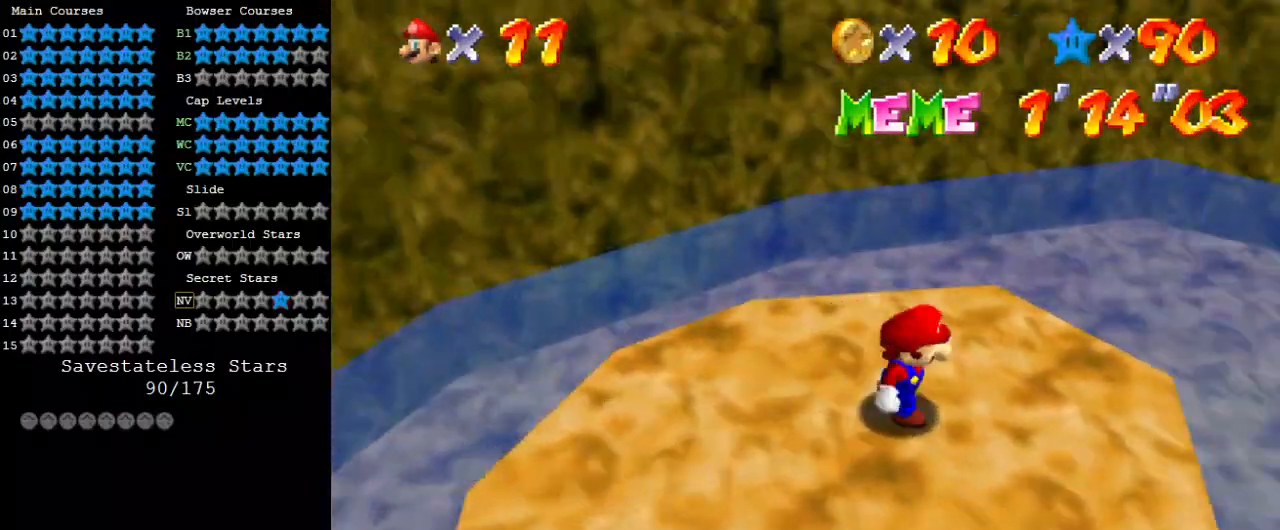
{"keys": [], "events": [[33, "down", "down"], [100, "down", "up"], [100, "right", "up"]]}
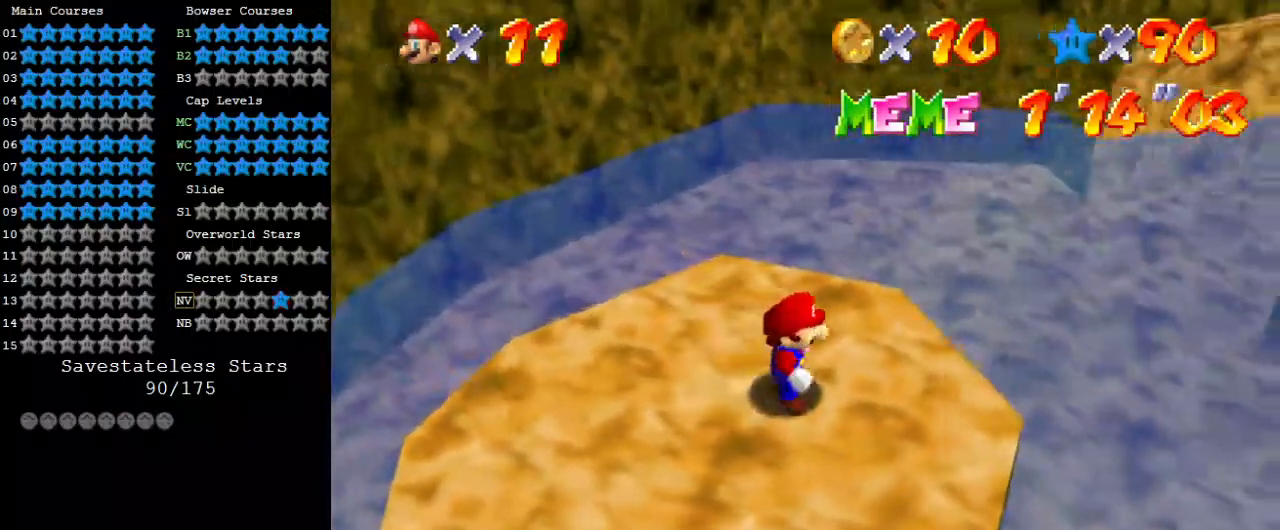
{"keys": [], "events": [[33, "left", "down"], [233, "left", "up"]]}
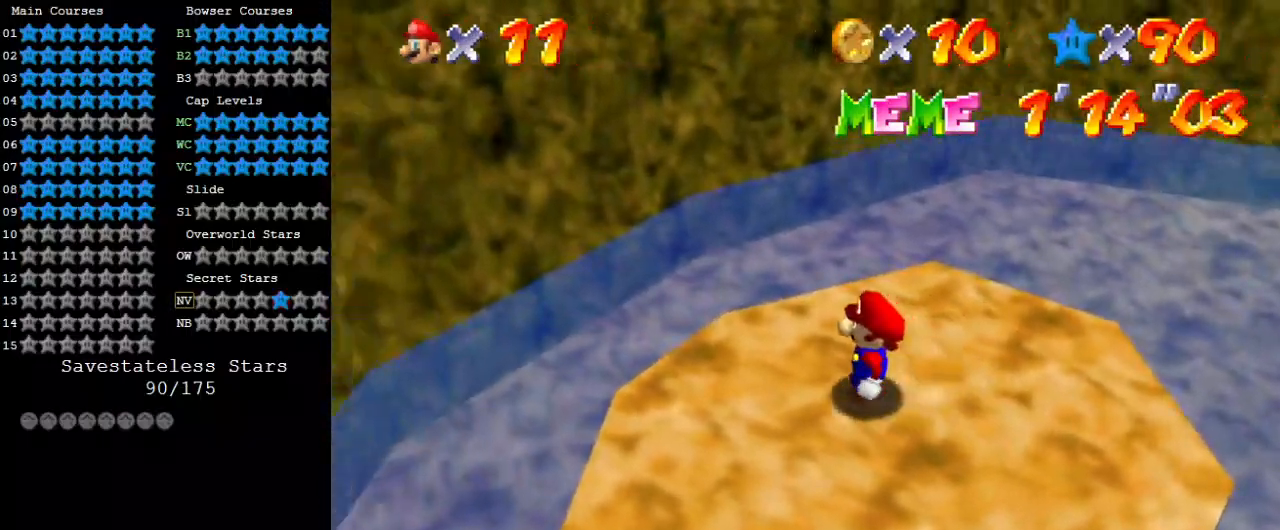
{"keys": ["down", "left"], "events": [[233, "left", "down"], [267, "down", "down"]]}
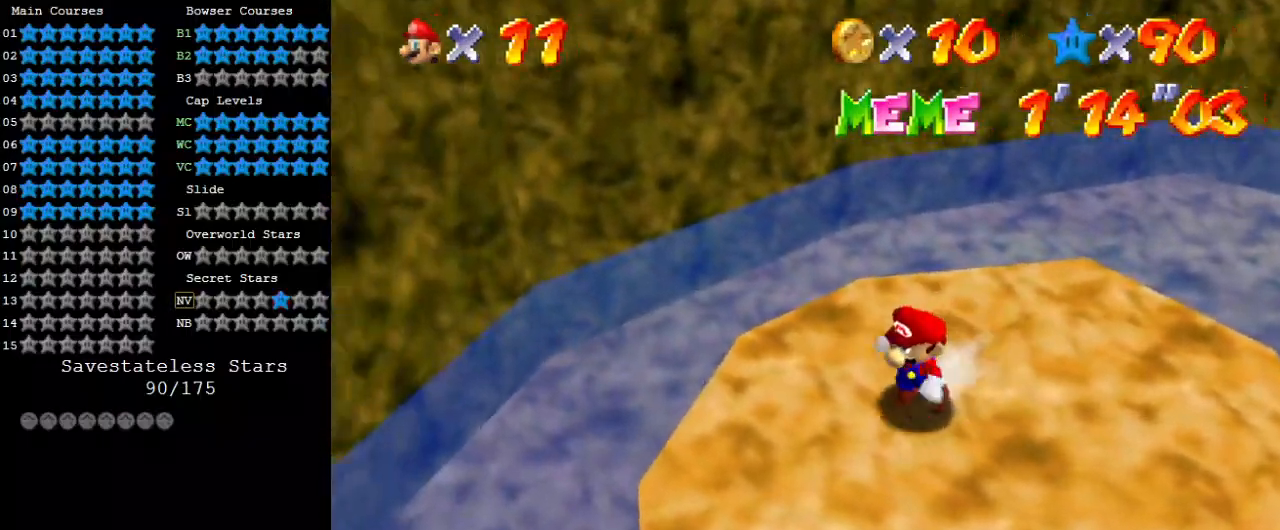
{"keys": ["right", "up"], "events": [[167, "left", "up"], [233, "right", "down"], [367, "down", "up"], [467, "up", "down"]]}
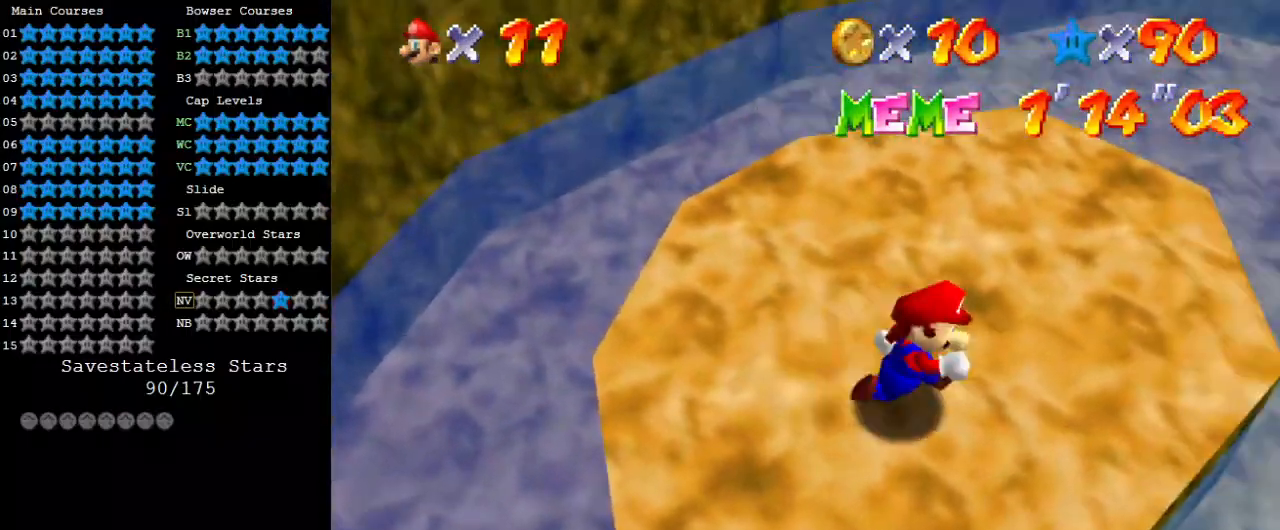
{"keys": ["up"], "events": [[67, "right", "up"], [333, "left", "down"], [433, "left", "up"]]}
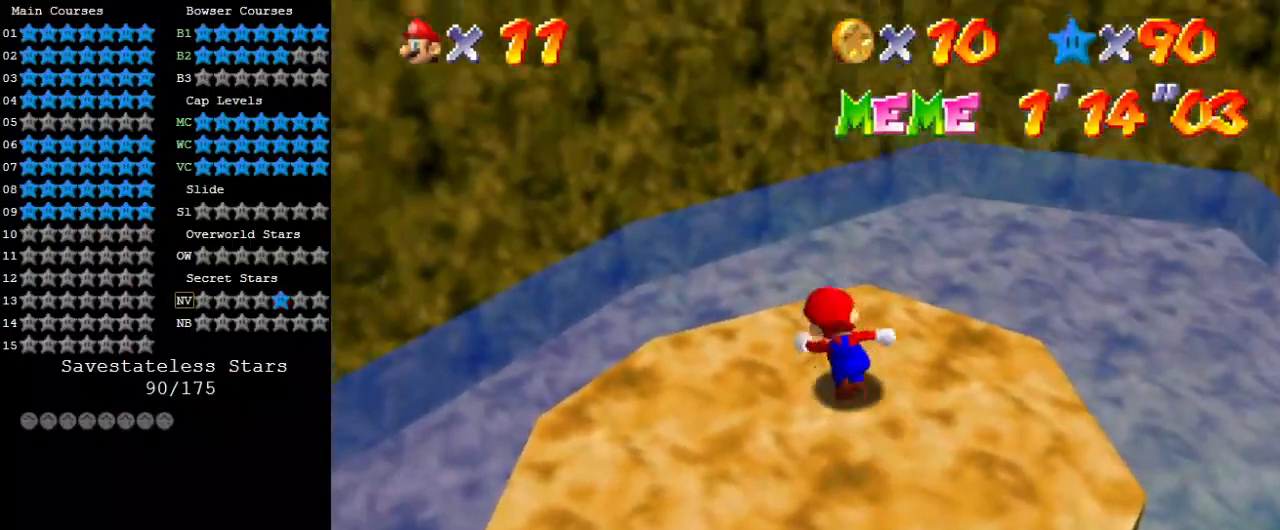
{"keys": ["right", "shift", "up", "y"], "events": [[133, "y", "down"], [167, "shift", "down"], [233, "right", "down"]]}
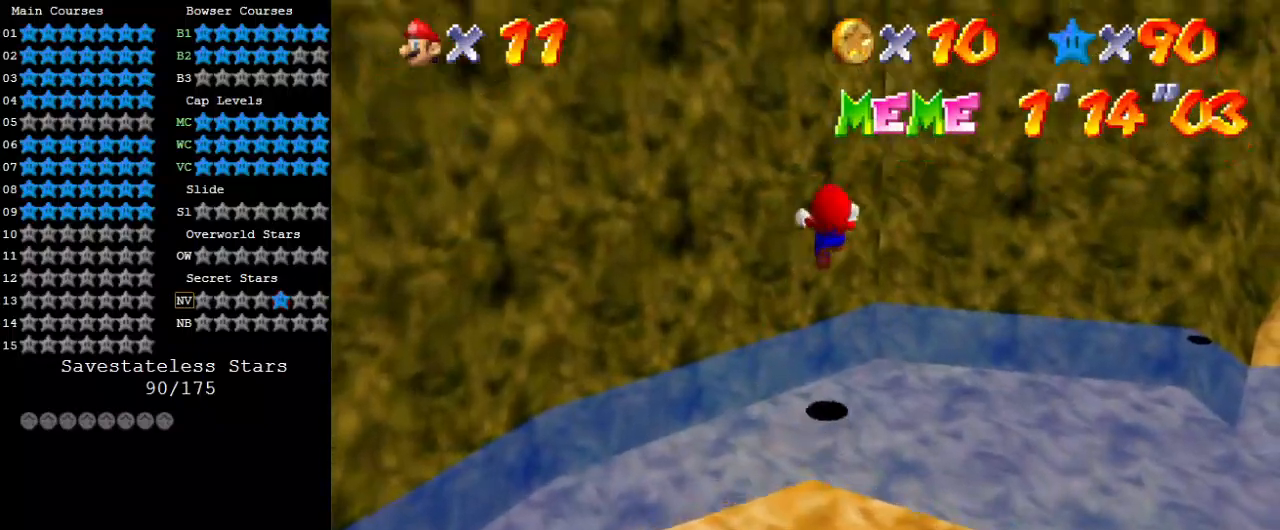
{"keys": ["right", "shift"], "events": [[200, "shift", "up"], [233, "shift", "down"], [233, "y", "up"], [267, "return", "down"], [367, "return", "up"], [500, "up", "up"]]}
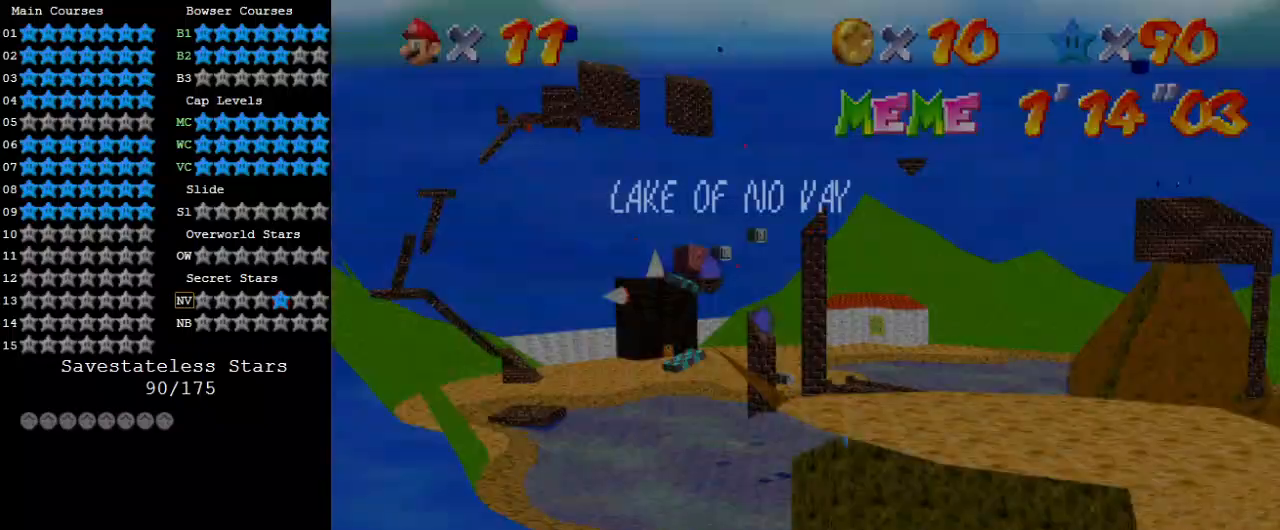
{"keys": ["right"], "events": [[67, "shift", "up"]]}
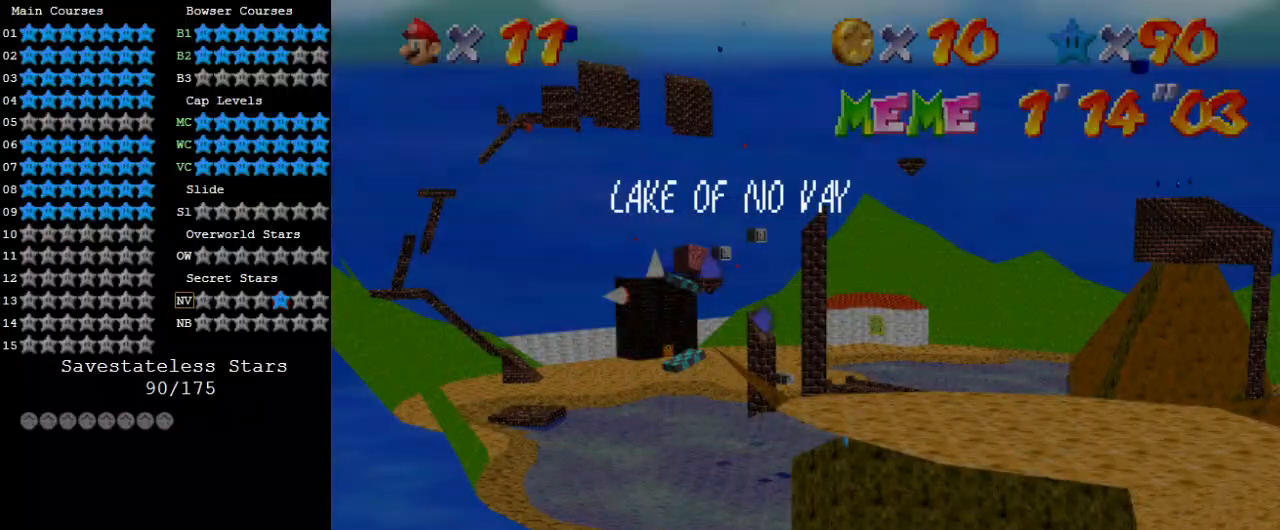
{"keys": ["right", "shift"], "events": [[167, "return", "down"], [200, "return", "up"], [200, "shift", "down"], [300, "return", "down"], [400, "return", "up"]]}
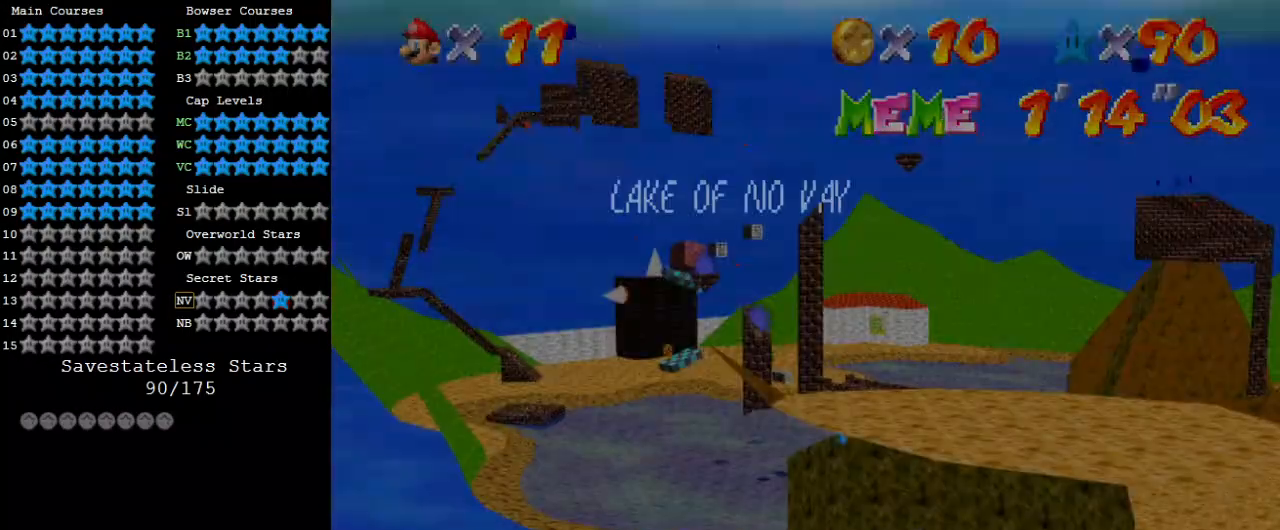
{"keys": ["right", "shift"], "events": [[133, "shift", "up"], [267, "shift", "down"], [300, "shift", "up"], [367, "shift", "down"]]}
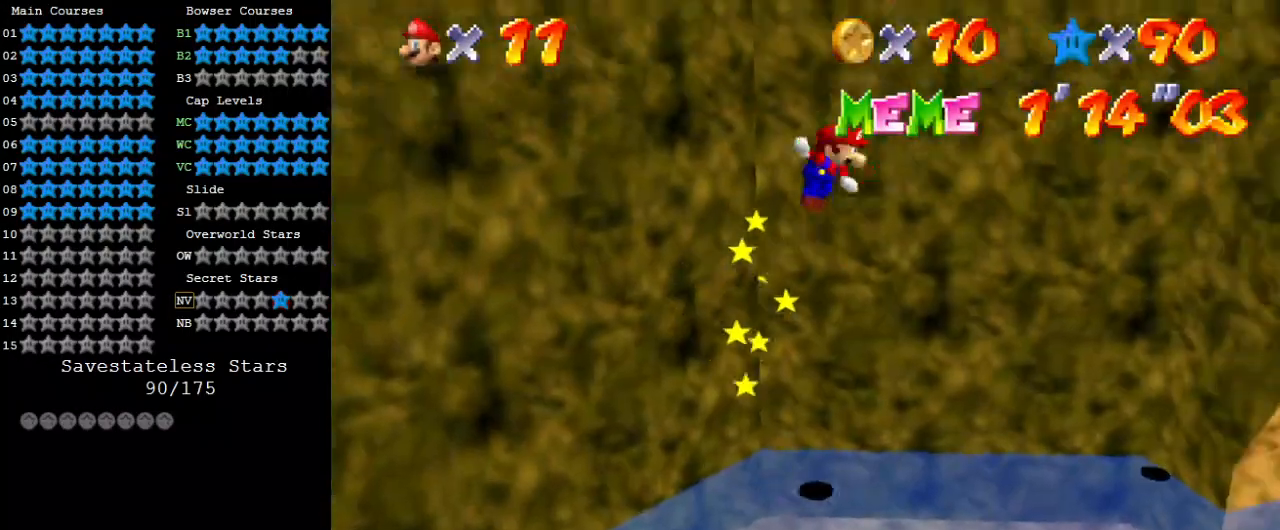
{"keys": ["right", "shift"], "events": []}
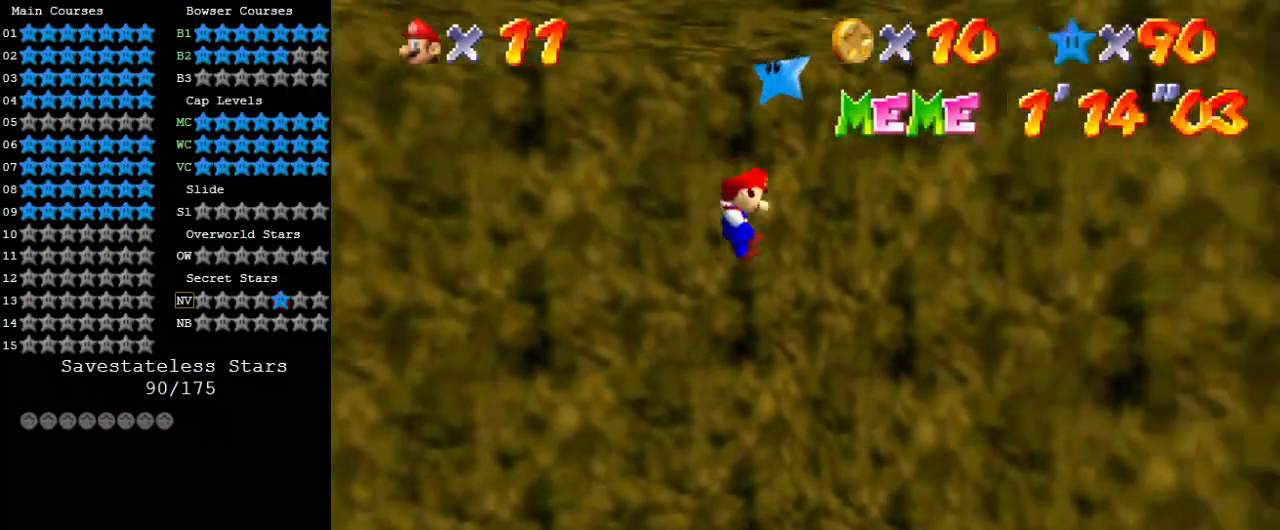
{"keys": ["ctrl", "down", "right", "shift"], "events": [[67, "down", "down"], [167, "shift", "up"], [300, "shift", "down"], [333, "ctrl", "down"]]}
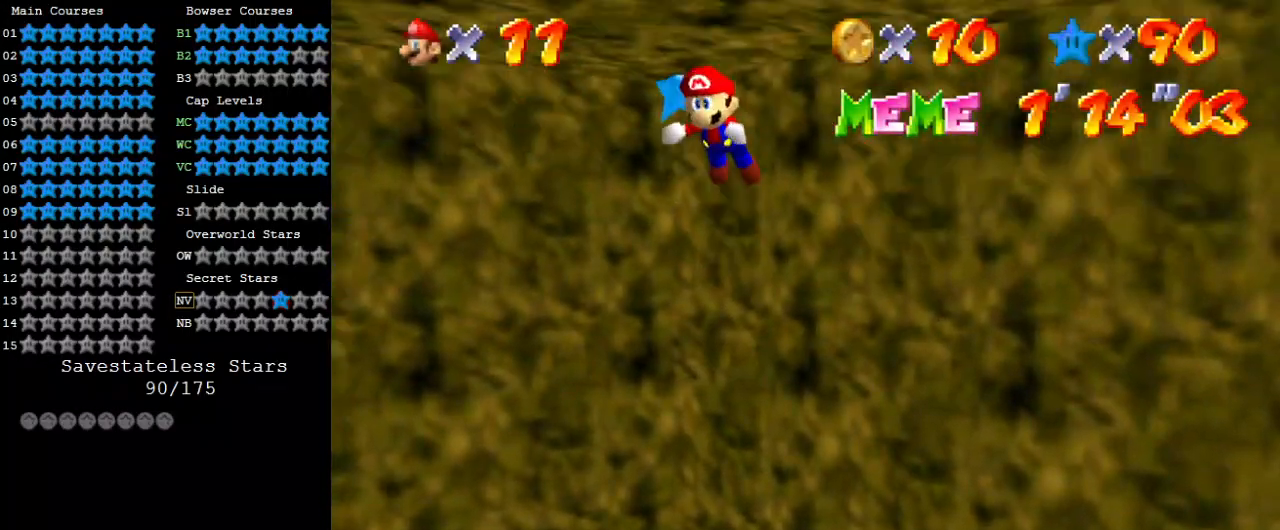
{"keys": ["down", "right"], "events": [[133, "ctrl", "up"], [167, "shift", "up"]]}
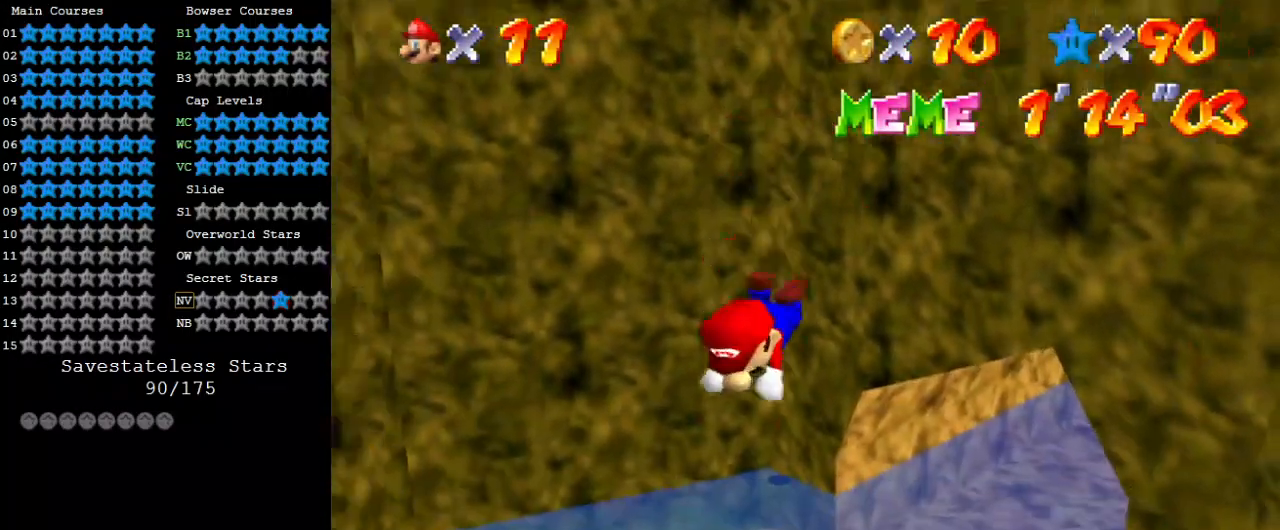
{"keys": ["shift", "up"], "events": [[233, "down", "up"], [267, "up", "down"], [333, "shift", "down"], [400, "right", "up"], [400, "shift", "up"], [500, "shift", "down"]]}
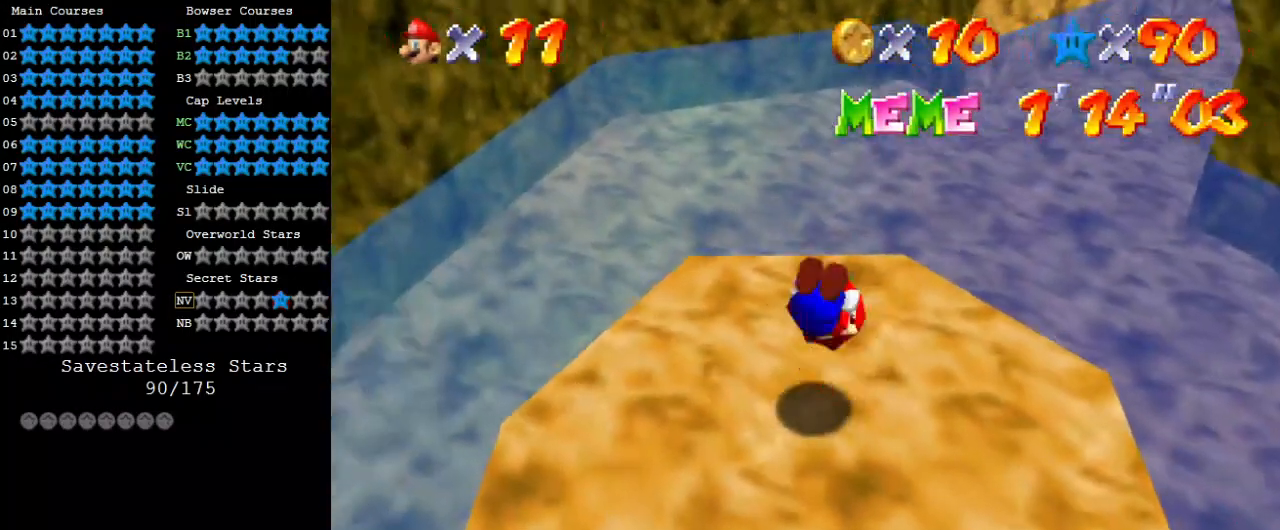
{"keys": [], "events": [[100, "shift", "up"], [133, "up", "up"]]}
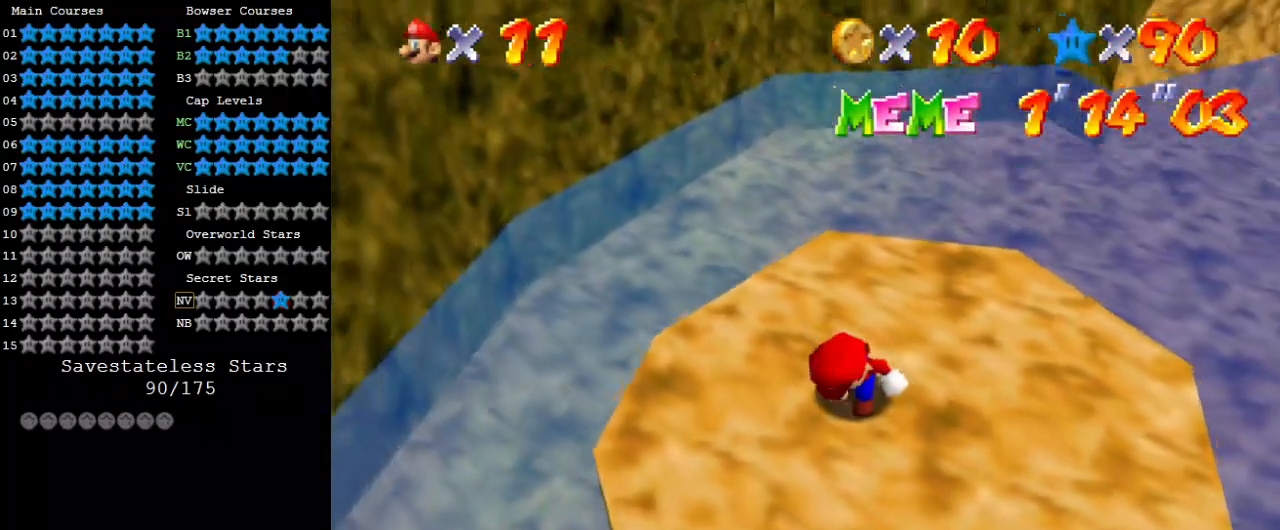
{"keys": [], "events": []}
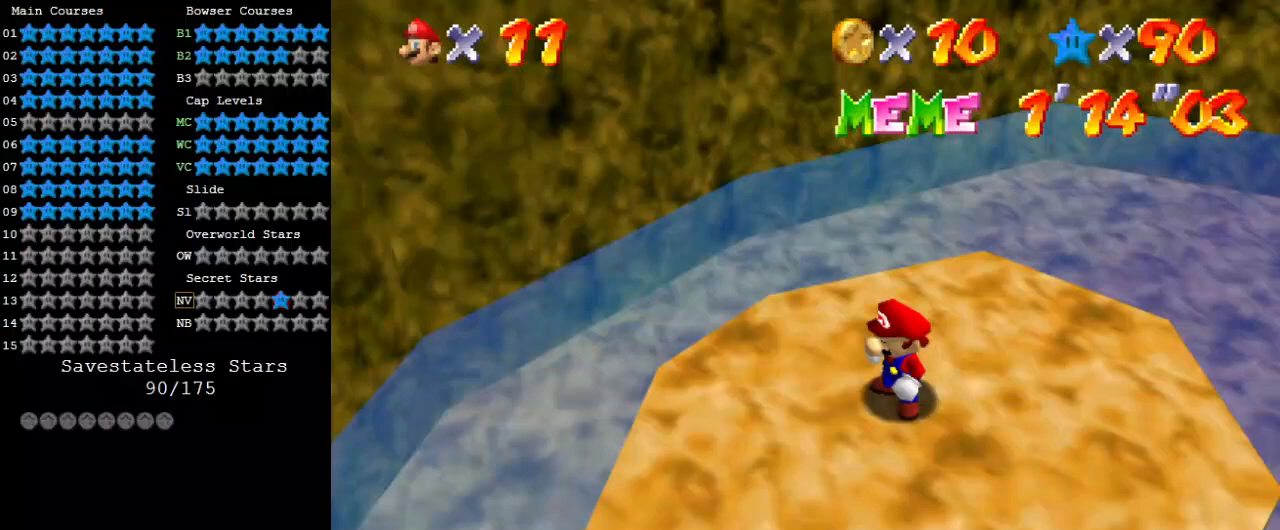
{"keys": ["down"], "events": [[167, "down", "down"], [167, "left", "down"], [300, "left", "up"]]}
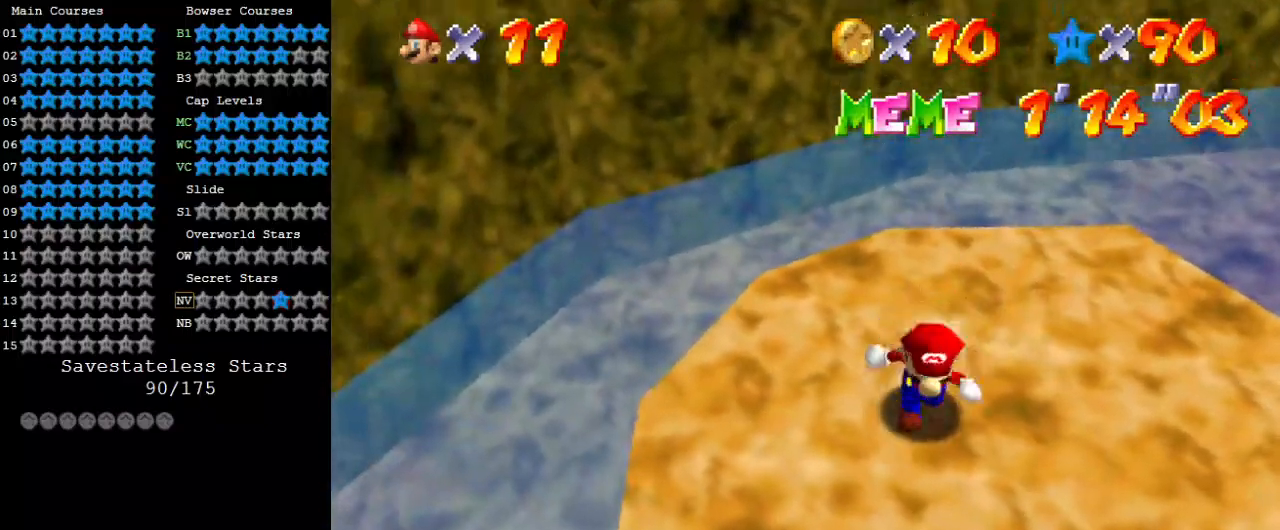
{"keys": ["up"], "events": [[33, "right", "down"], [167, "down", "up"], [267, "up", "down"], [367, "right", "up"]]}
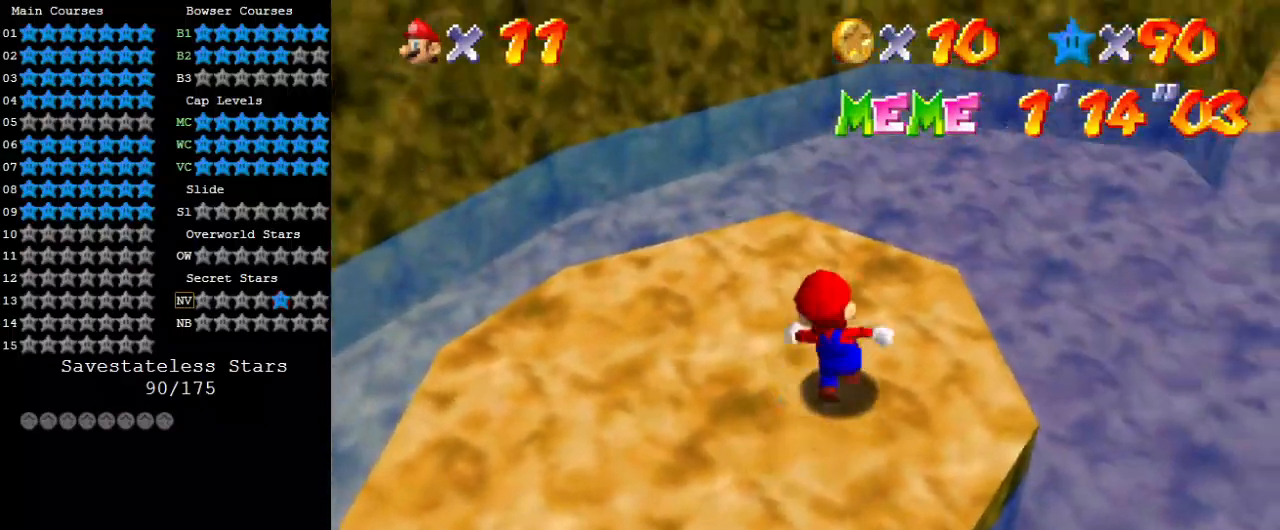
{"keys": ["shift", "up", "y"], "events": [[100, "left", "down"], [133, "left", "up"], [333, "y", "down"], [367, "shift", "down"]]}